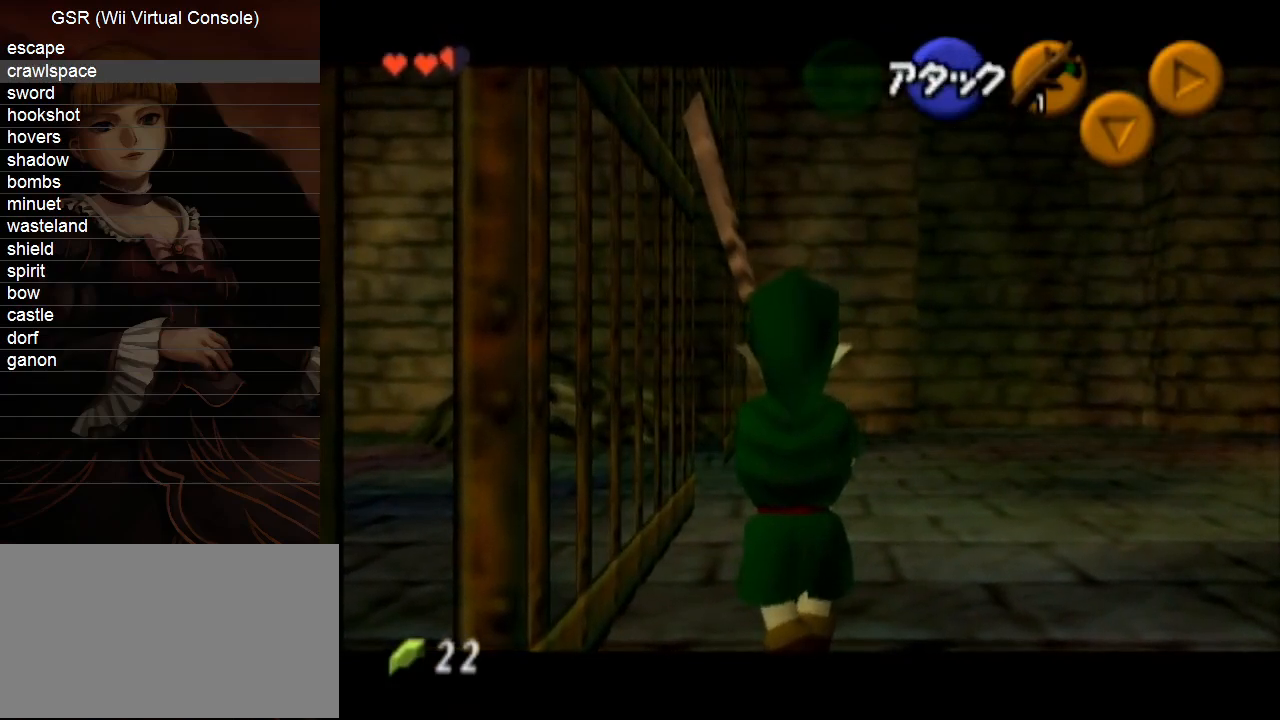
Gameplay with a controller (Nintendo layout); each line is a JSON object with the inputs held at the frame after it. "events" lists button and stick changes between this image and that frame as [ms after this image, input, new state], when the widget could be followed in between. Not read: L3 R3.
{"buttons": ["L1"], "left_stick": "center", "right_stick": "center", "events": []}
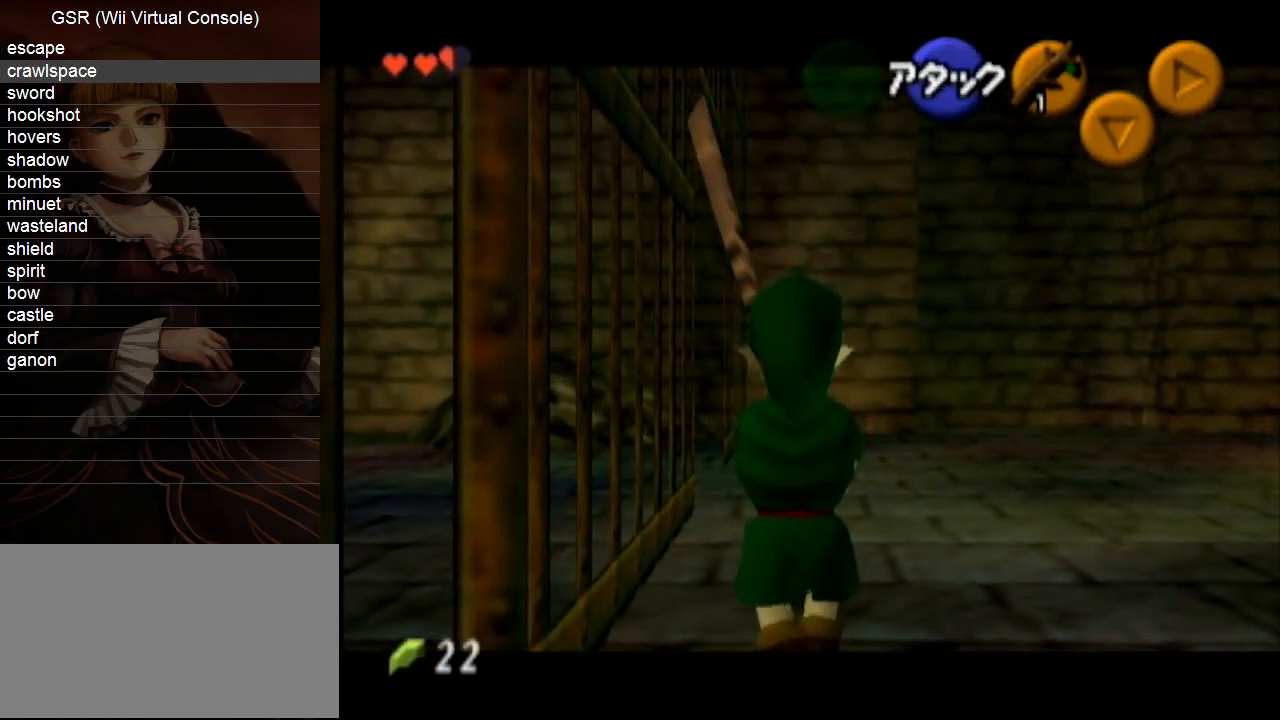
{"buttons": ["L1"], "left_stick": "center", "right_stick": "center", "events": []}
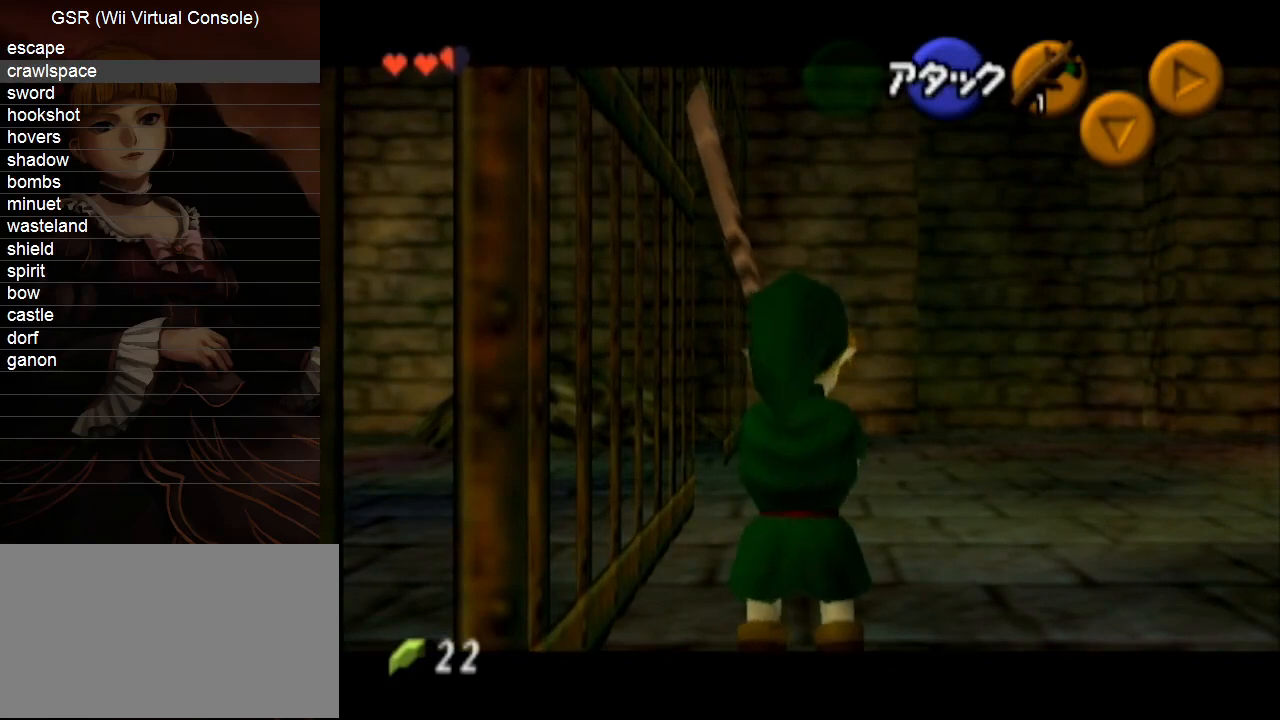
{"buttons": ["L1"], "left_stick": "center", "right_stick": "center", "events": []}
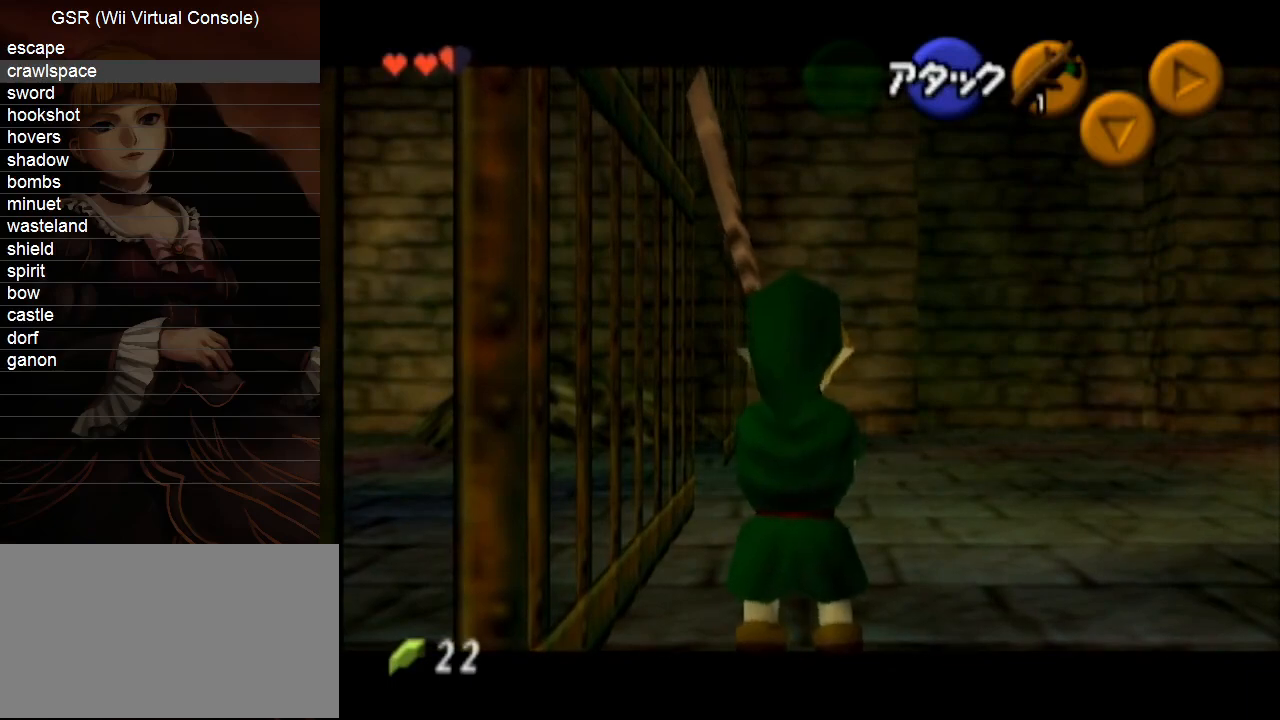
{"buttons": ["L1"], "left_stick": "center", "right_stick": "center", "events": []}
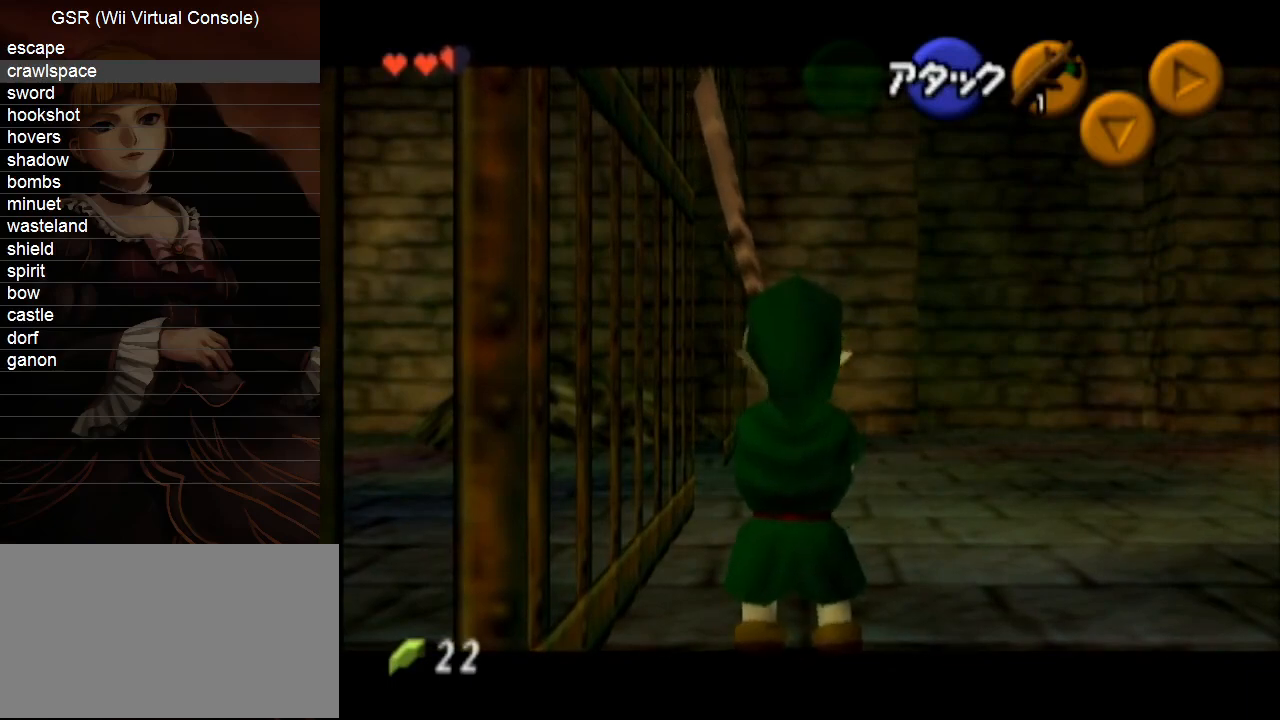
{"buttons": ["L1"], "left_stick": "center", "right_stick": "center", "events": []}
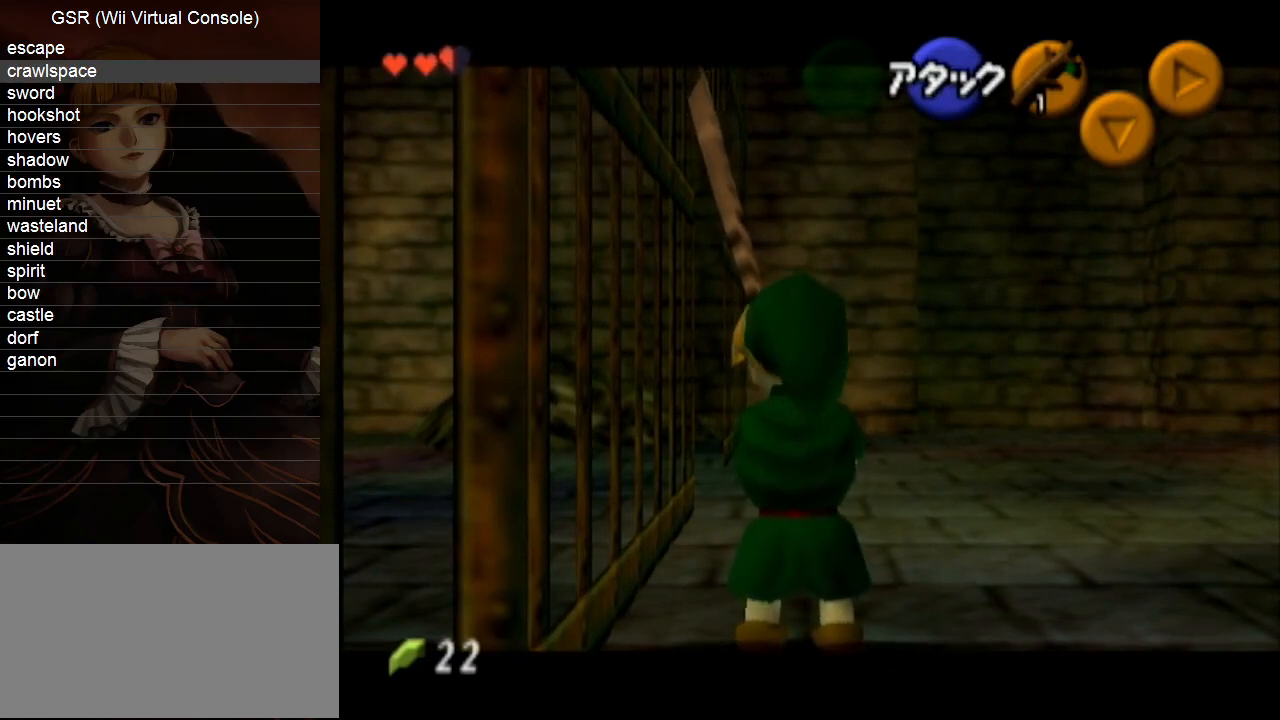
{"buttons": ["L1"], "left_stick": "center", "right_stick": "center", "events": []}
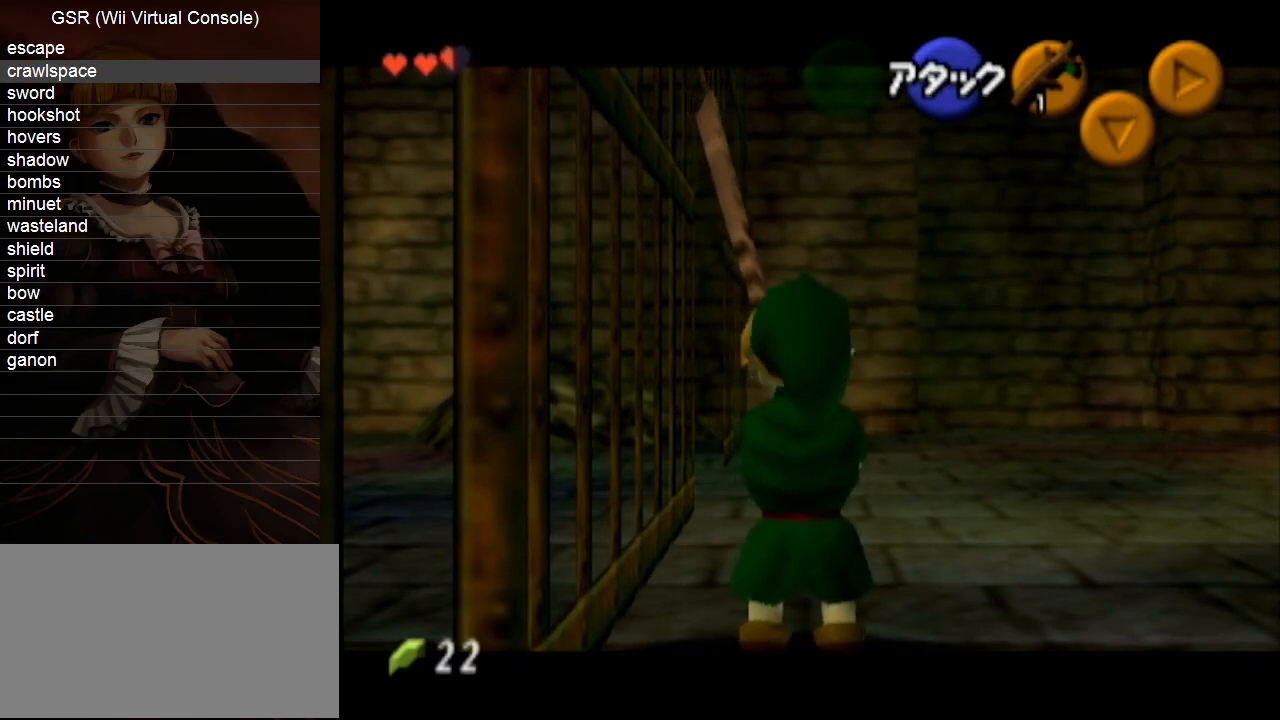
{"buttons": ["L1"], "left_stick": "center", "right_stick": "center", "events": []}
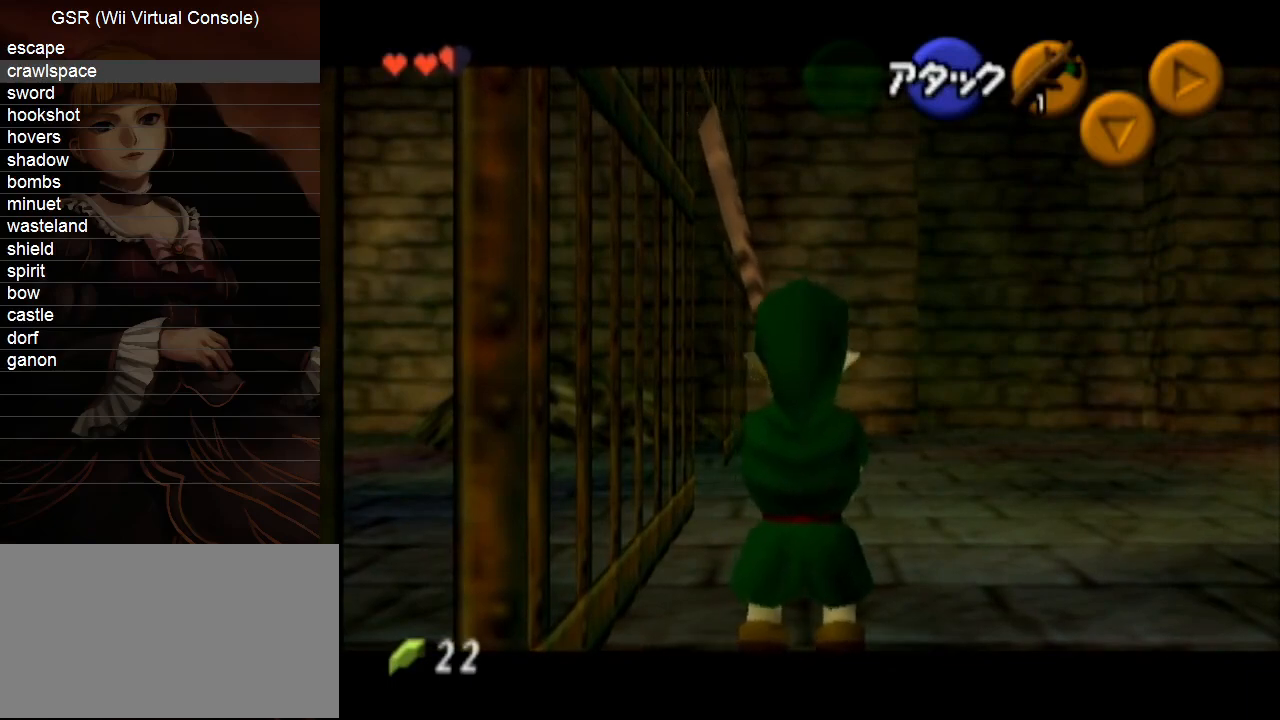
{"buttons": ["L1"], "left_stick": "center", "right_stick": "center", "events": []}
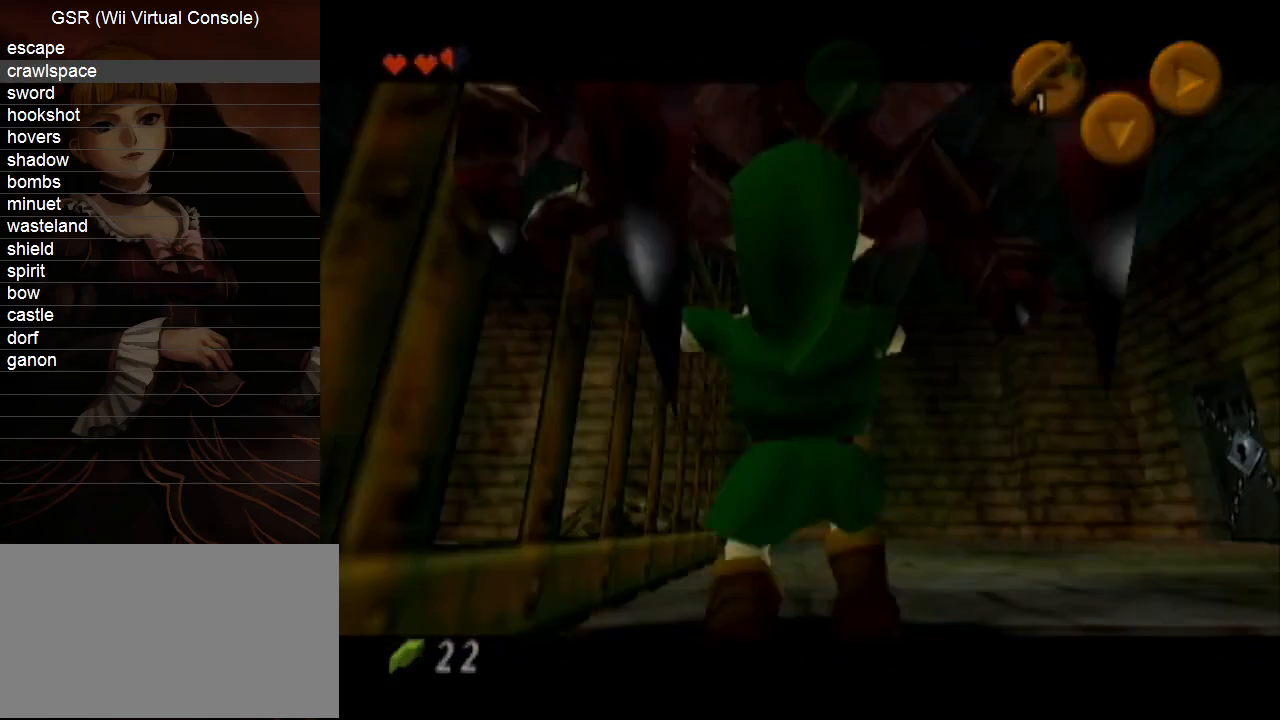
{"buttons": ["L1"], "left_stick": "center", "right_stick": "center", "events": []}
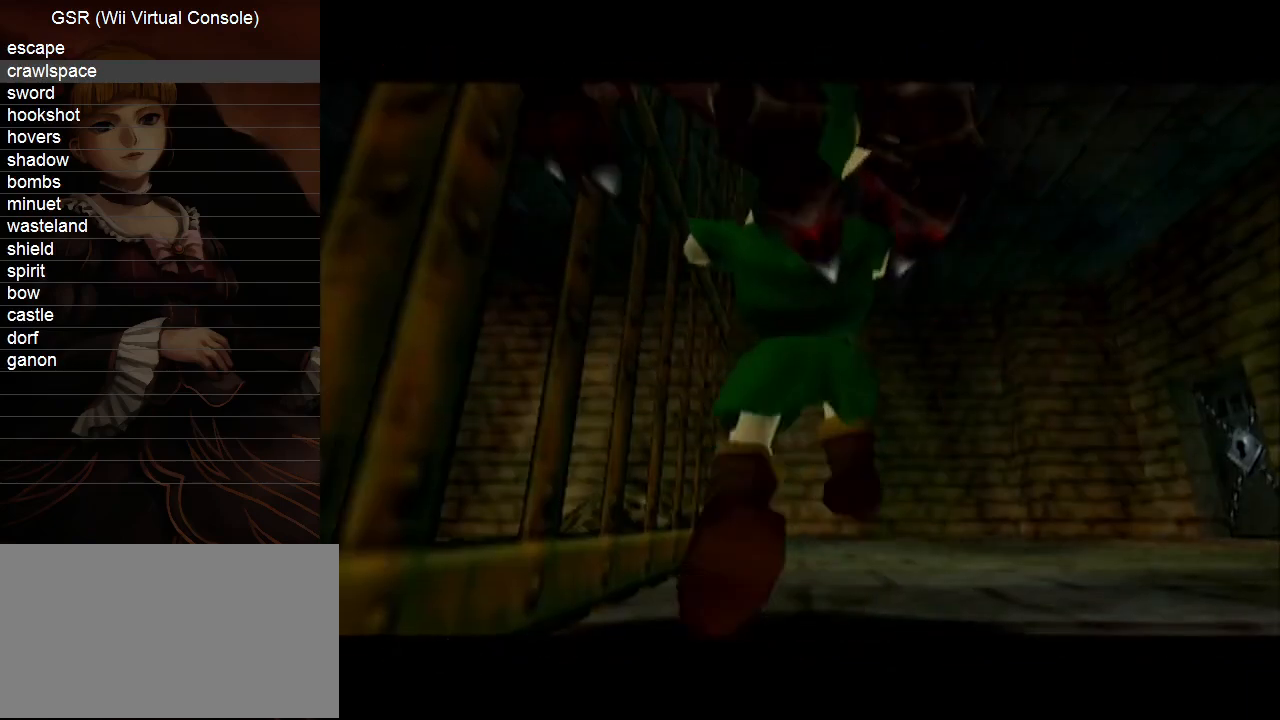
{"buttons": ["L1"], "left_stick": "center", "right_stick": "center", "events": []}
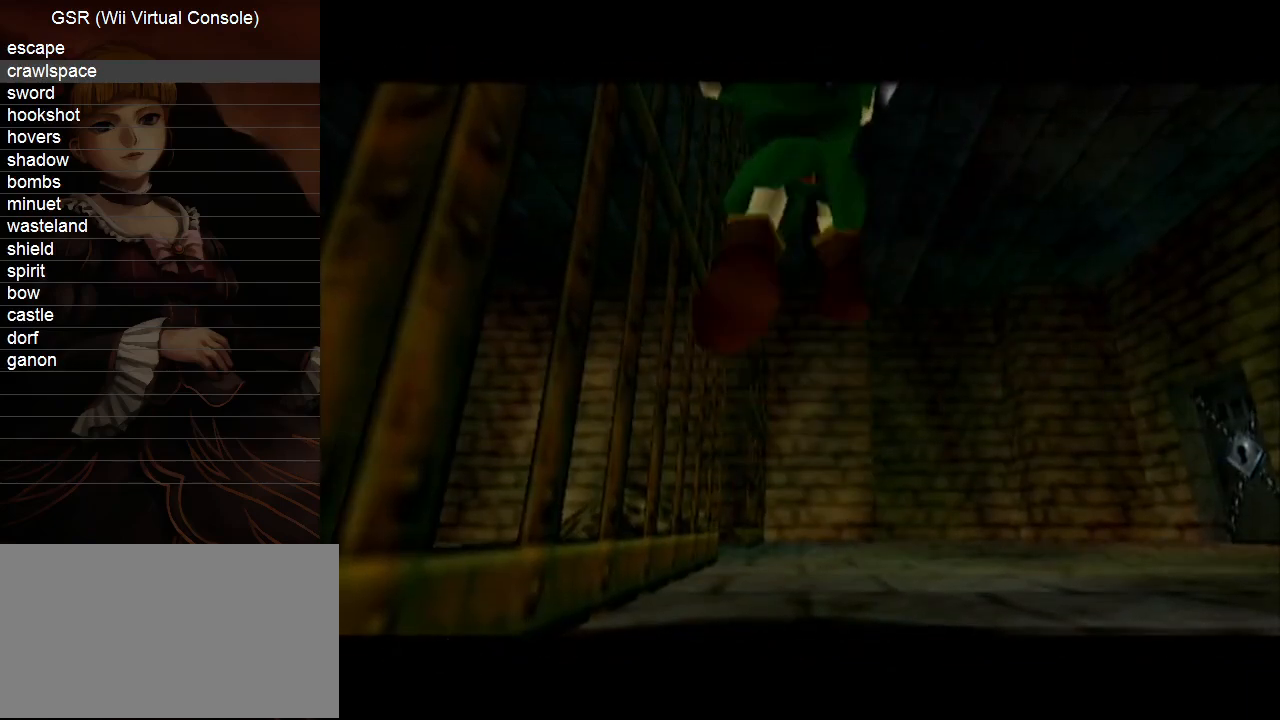
{"buttons": [], "left_stick": "center", "right_stick": "center", "events": [[133, "L1", "up"]]}
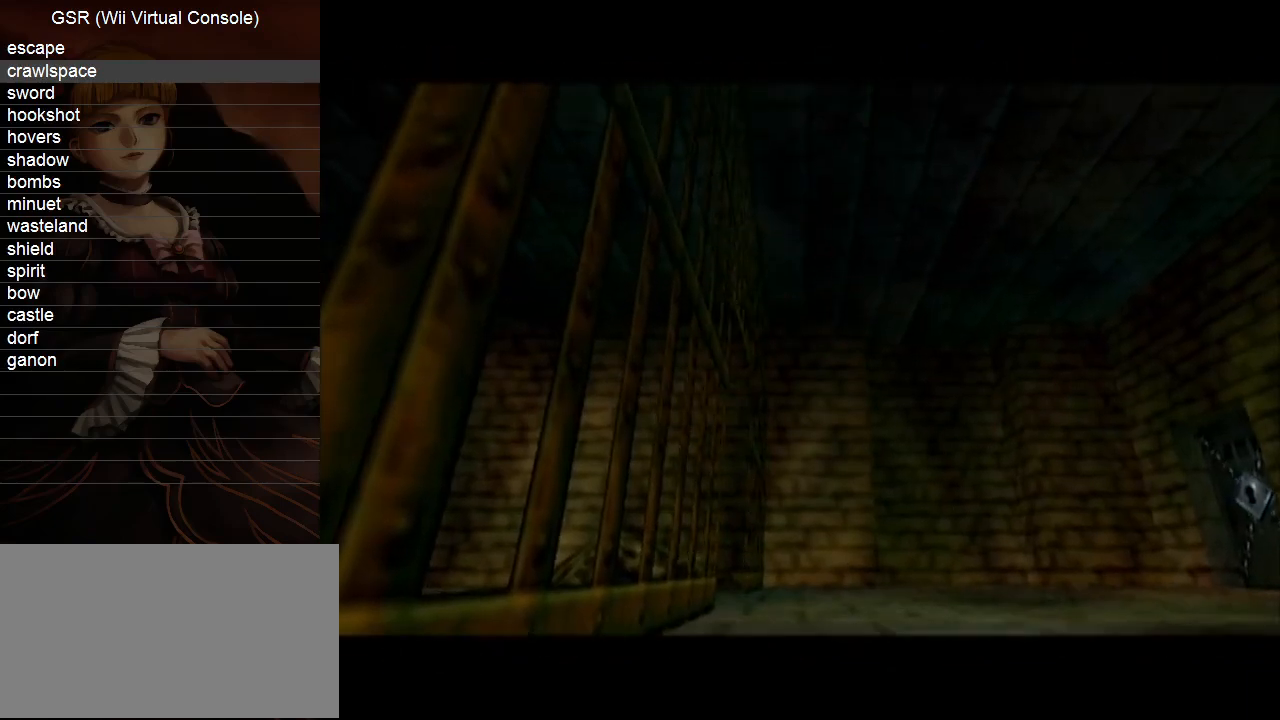
{"buttons": [], "left_stick": "down", "right_stick": "center", "events": [[67, "left_stick", "down"]]}
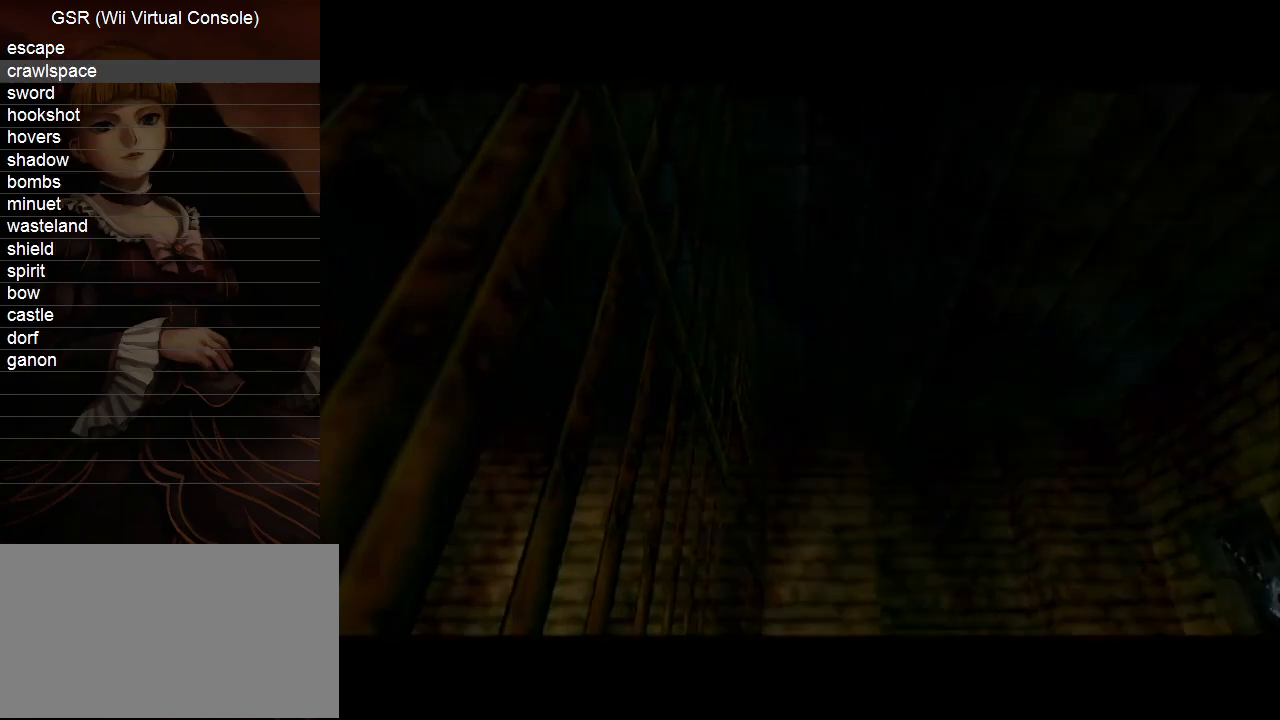
{"buttons": [], "left_stick": "down", "right_stick": "center", "events": []}
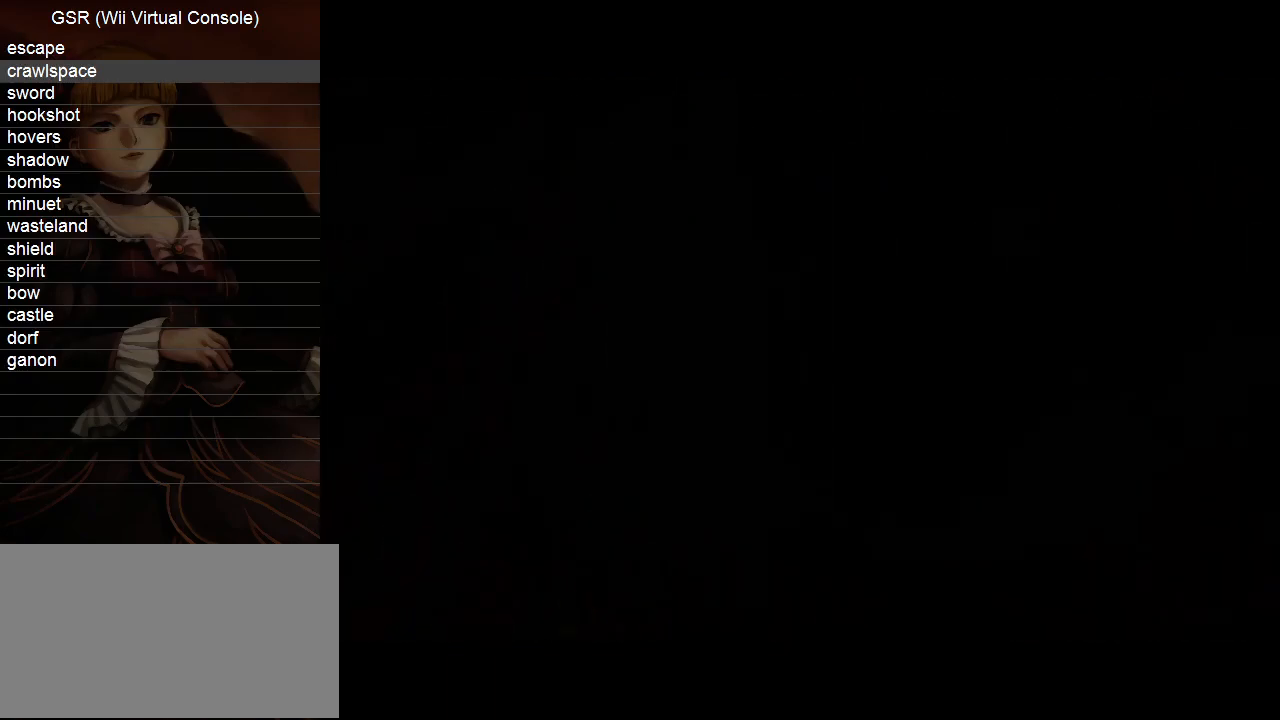
{"buttons": [], "left_stick": "down", "right_stick": "center", "events": []}
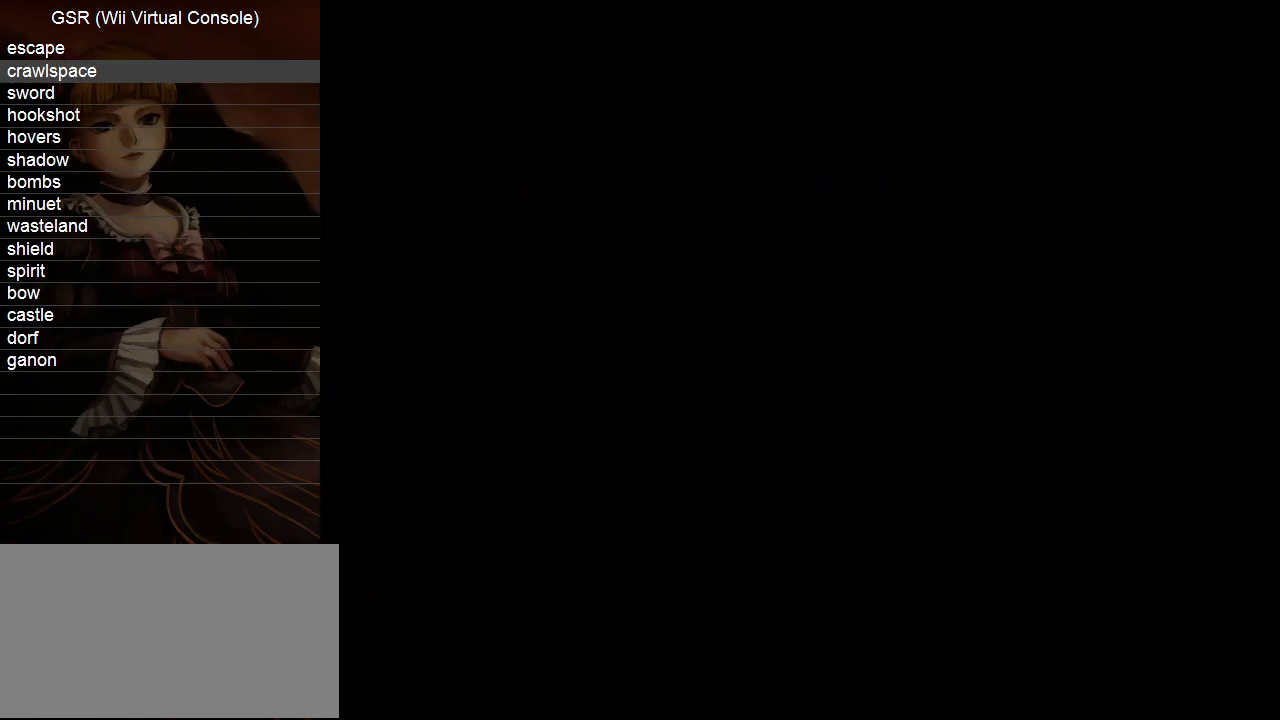
{"buttons": [], "left_stick": "down", "right_stick": "center", "events": []}
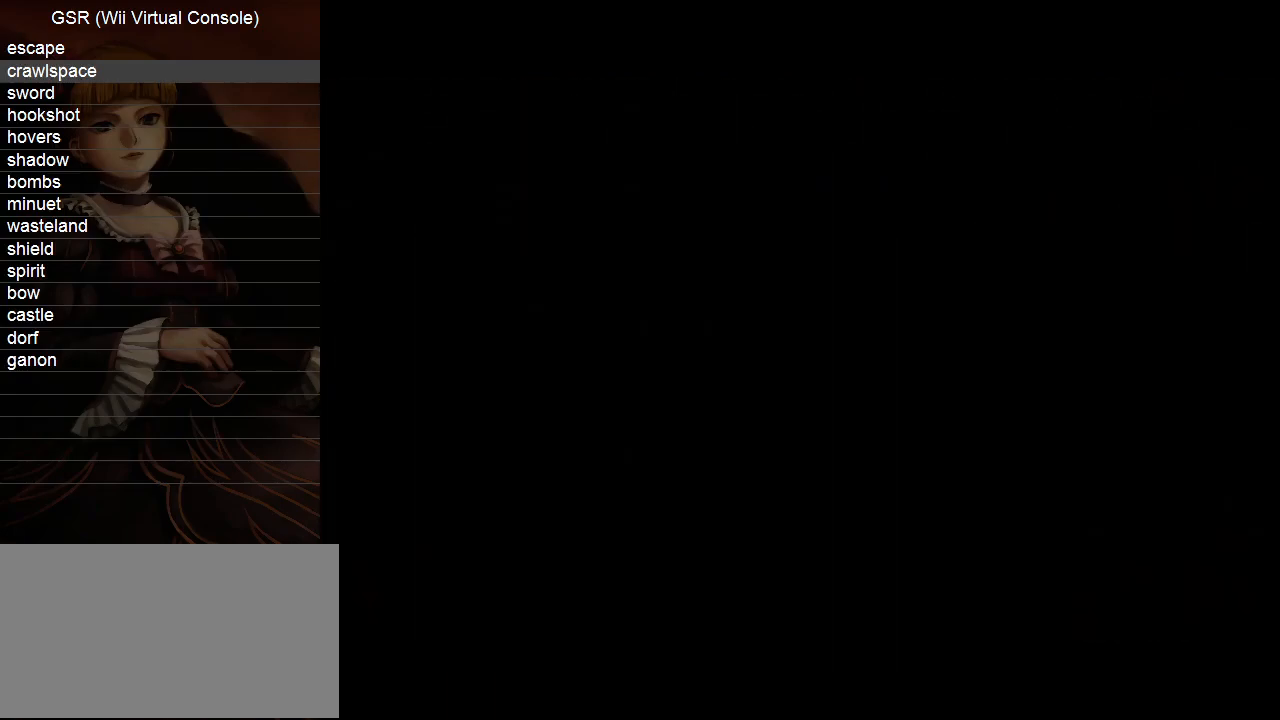
{"buttons": [], "left_stick": "down", "right_stick": "center", "events": []}
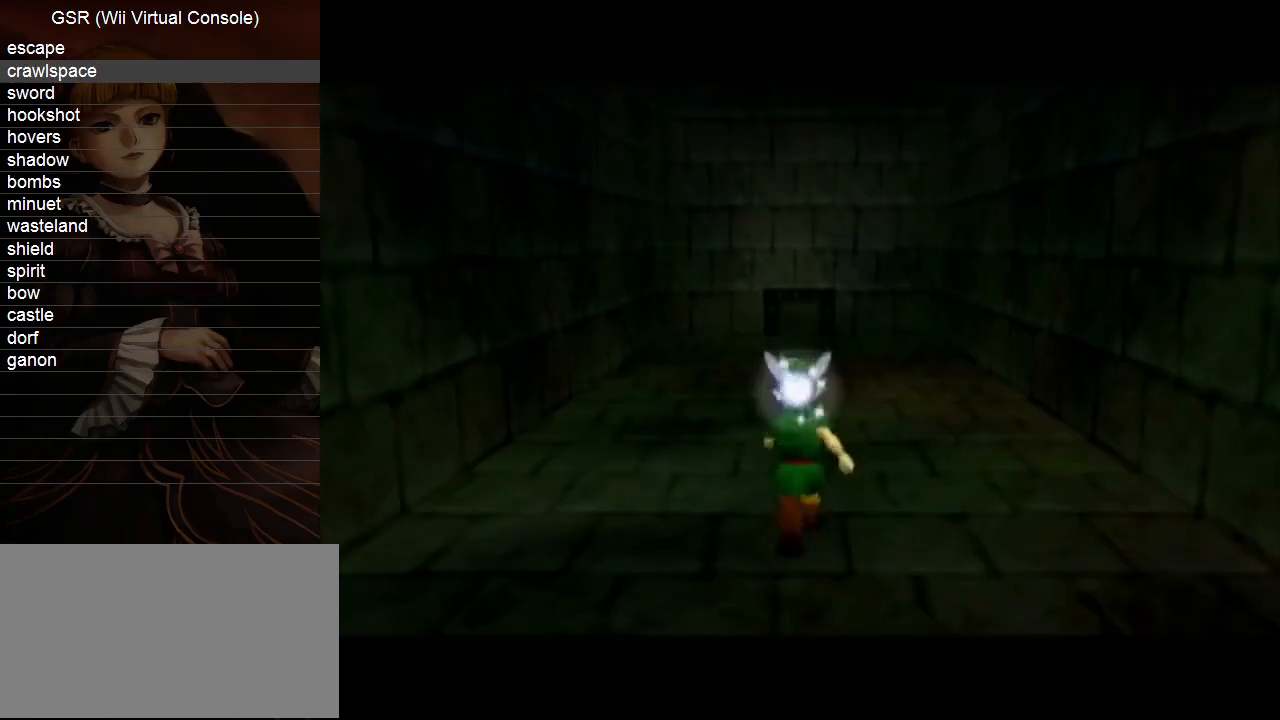
{"buttons": ["L1"], "left_stick": "down", "right_stick": "center", "events": [[133, "L1", "down"]]}
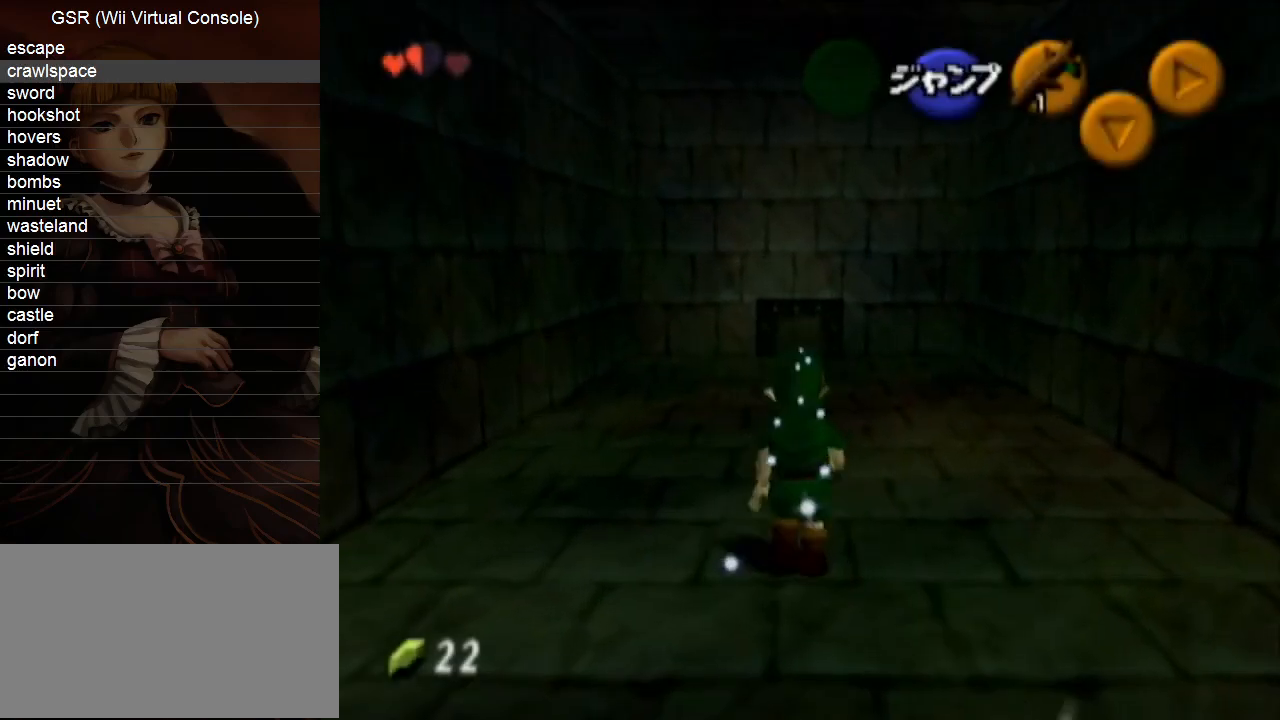
{"buttons": ["Y", "L1"], "left_stick": "down", "right_stick": "center", "events": [[467, "Y", "down"]]}
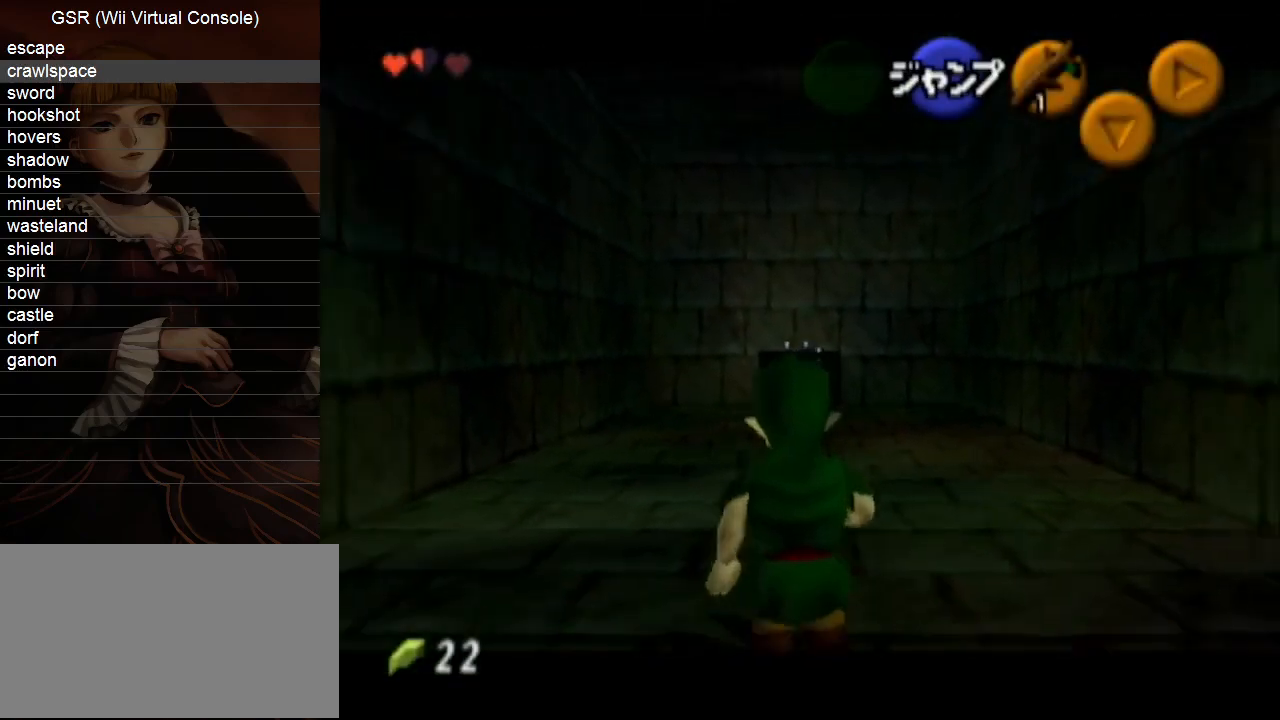
{"buttons": ["L1"], "left_stick": "down", "right_stick": "center", "events": [[67, "Y", "up"]]}
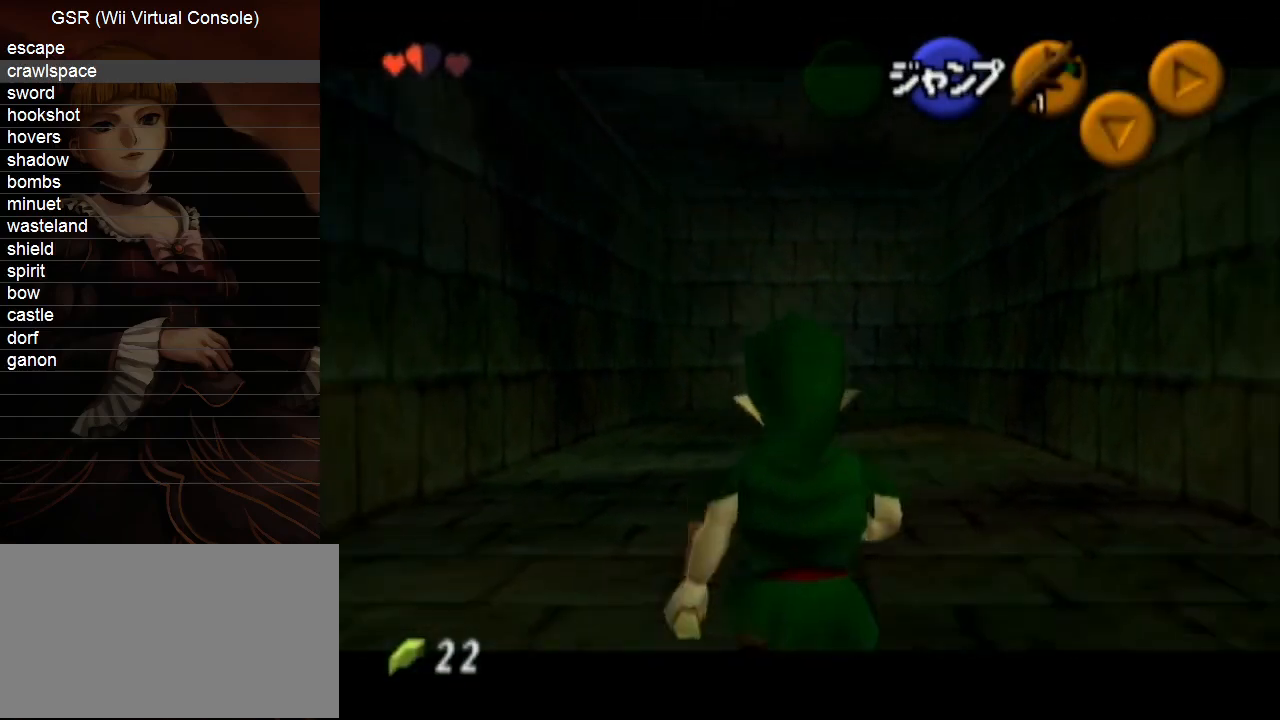
{"buttons": [], "left_stick": "down", "right_stick": "center", "events": [[250, "L1", "up"]]}
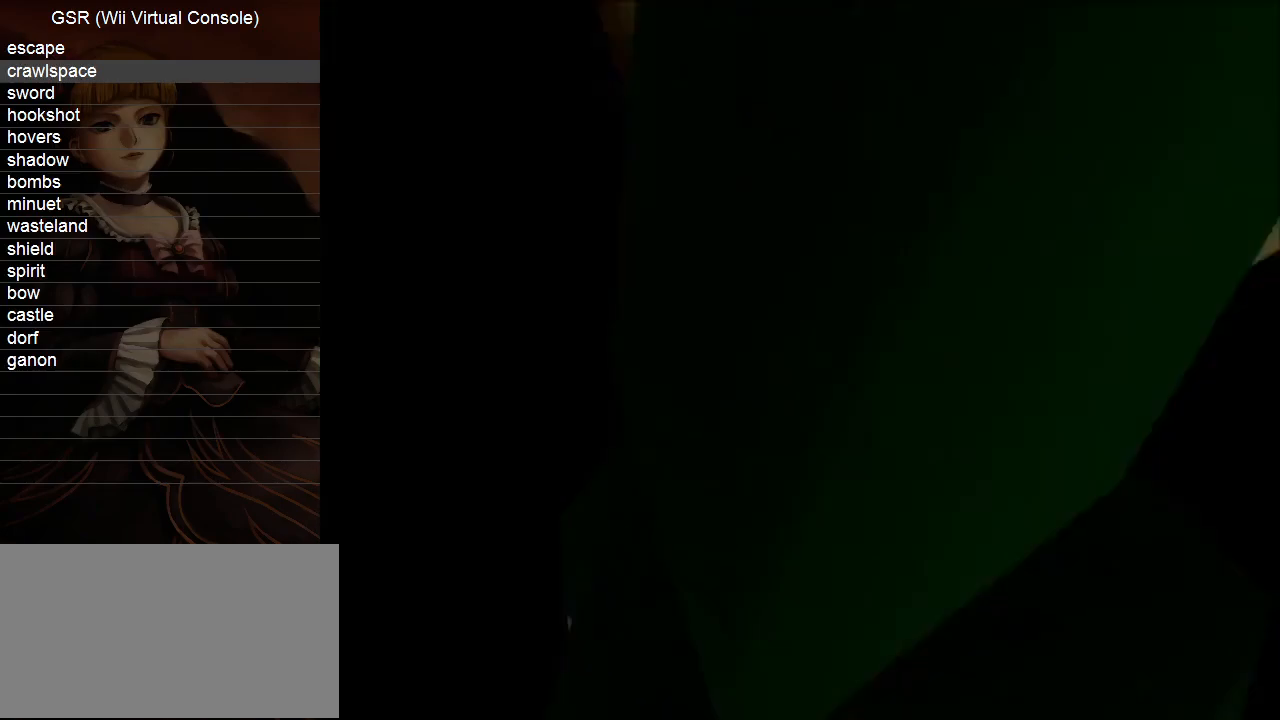
{"buttons": [], "left_stick": "down", "right_stick": "center", "events": []}
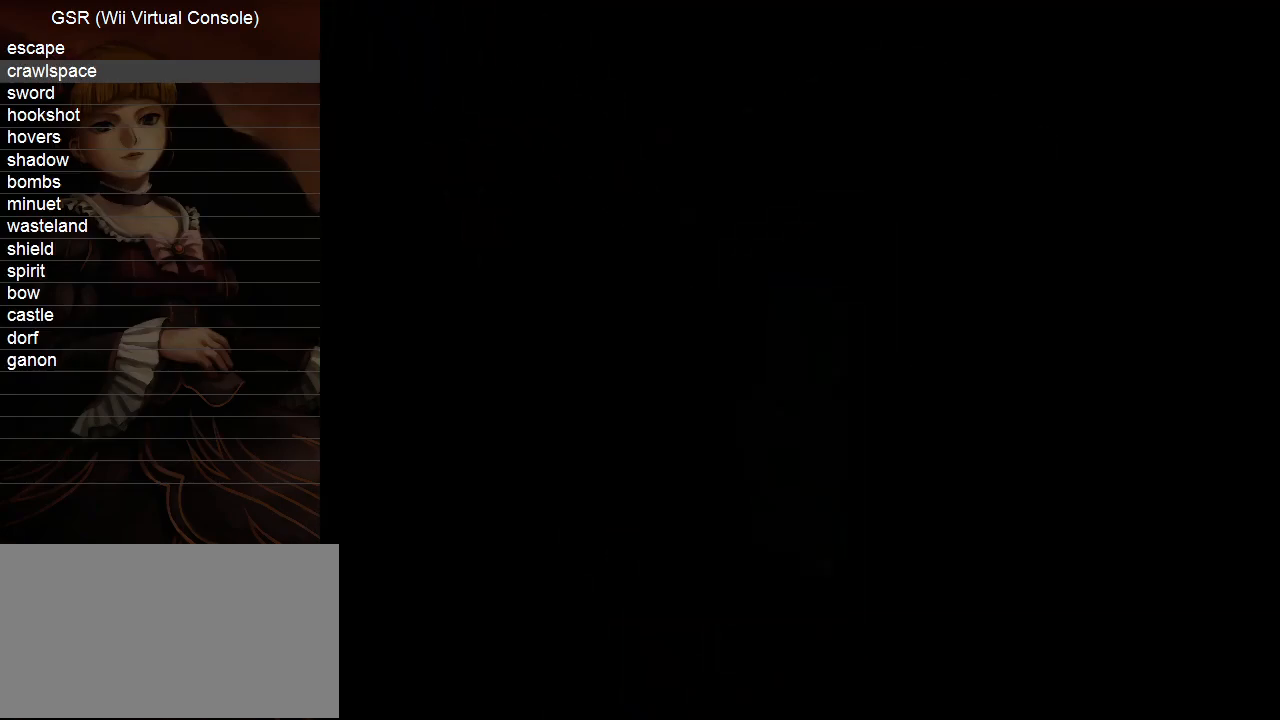
{"buttons": [], "left_stick": "down", "right_stick": "center", "events": []}
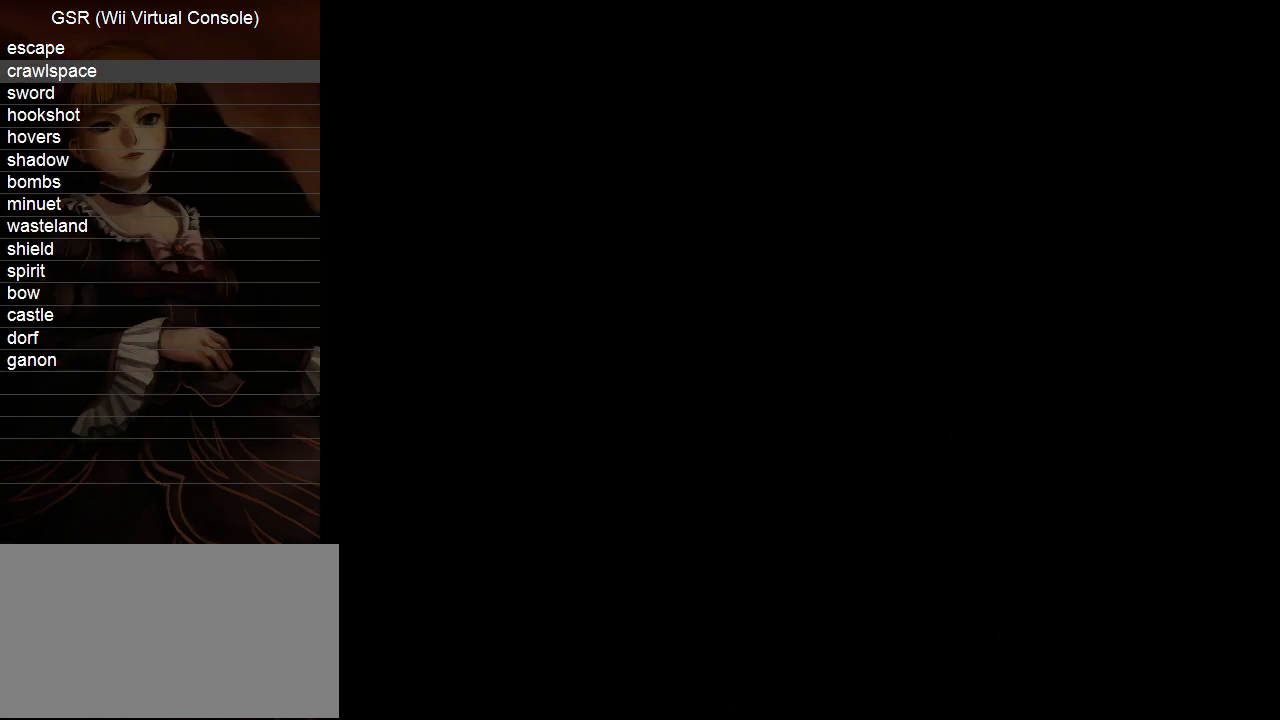
{"buttons": [], "left_stick": "down", "right_stick": "center", "events": []}
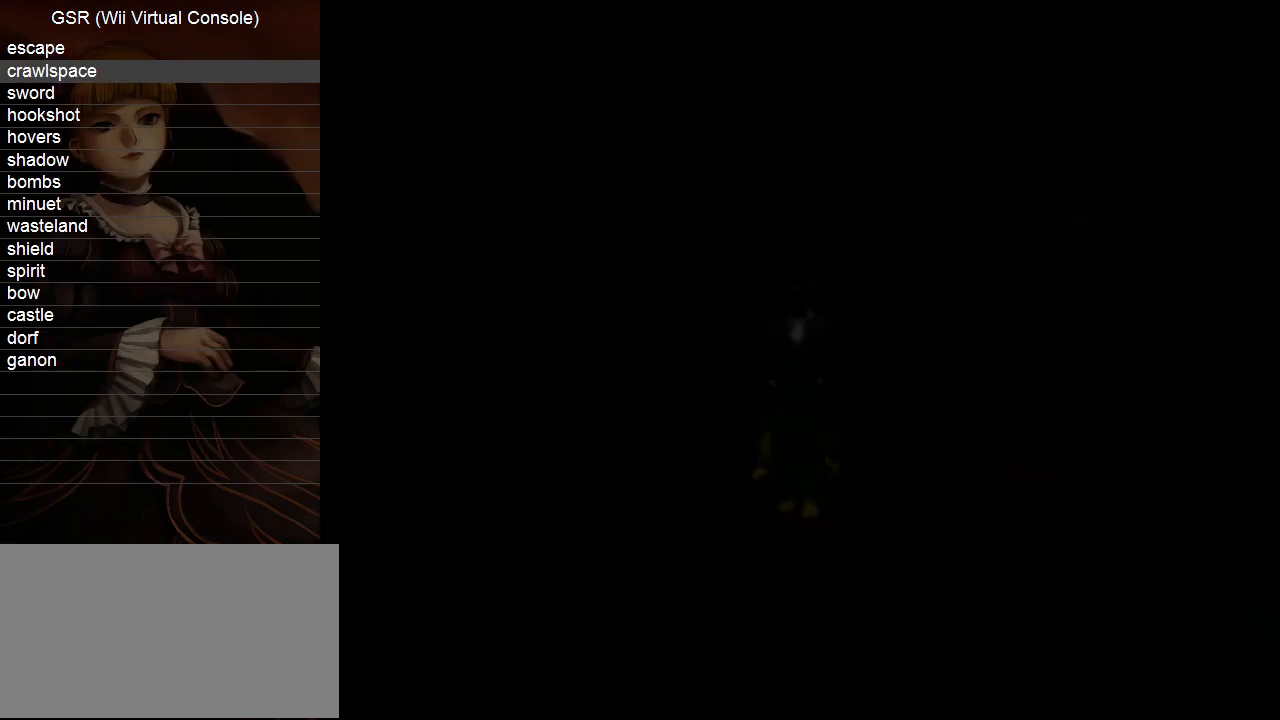
{"buttons": ["L1"], "left_stick": "down-left", "right_stick": "center", "events": [[433, "L1", "down"], [500, "left_stick", "down-left"]]}
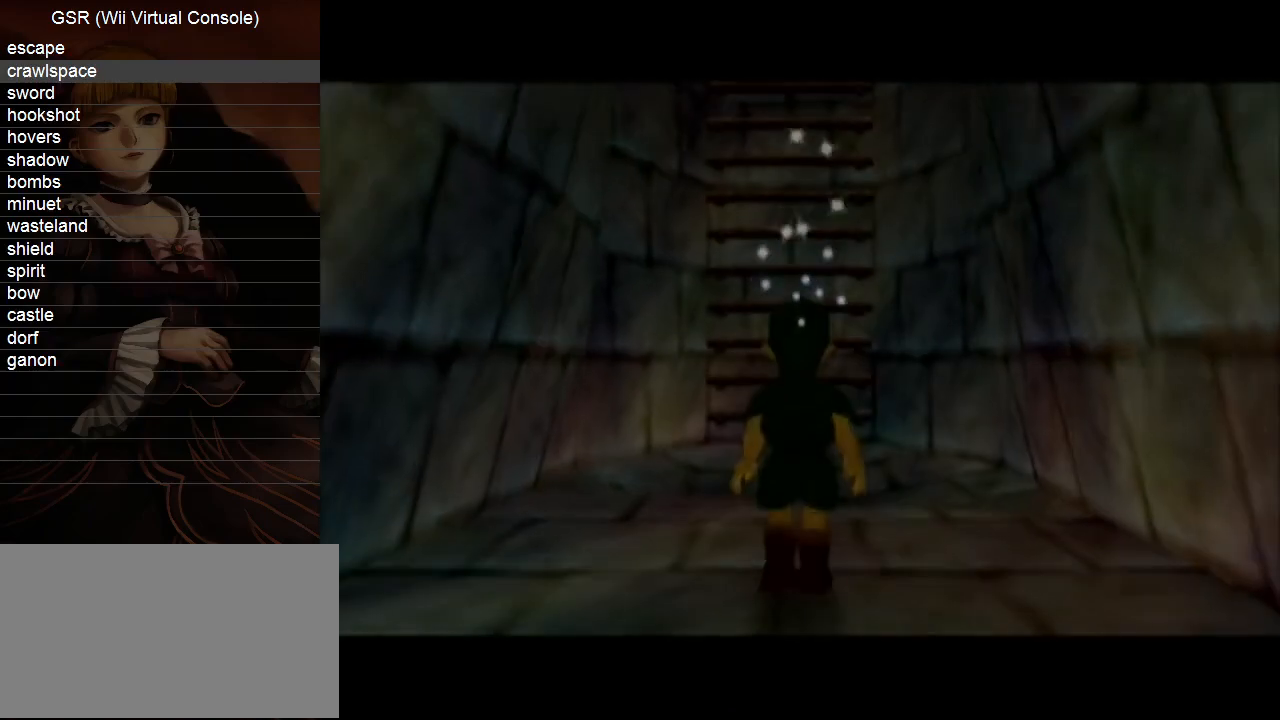
{"buttons": ["L1"], "left_stick": "down", "right_stick": "center", "events": [[100, "A", "down"], [167, "A", "up"], [217, "left_stick", "down"]]}
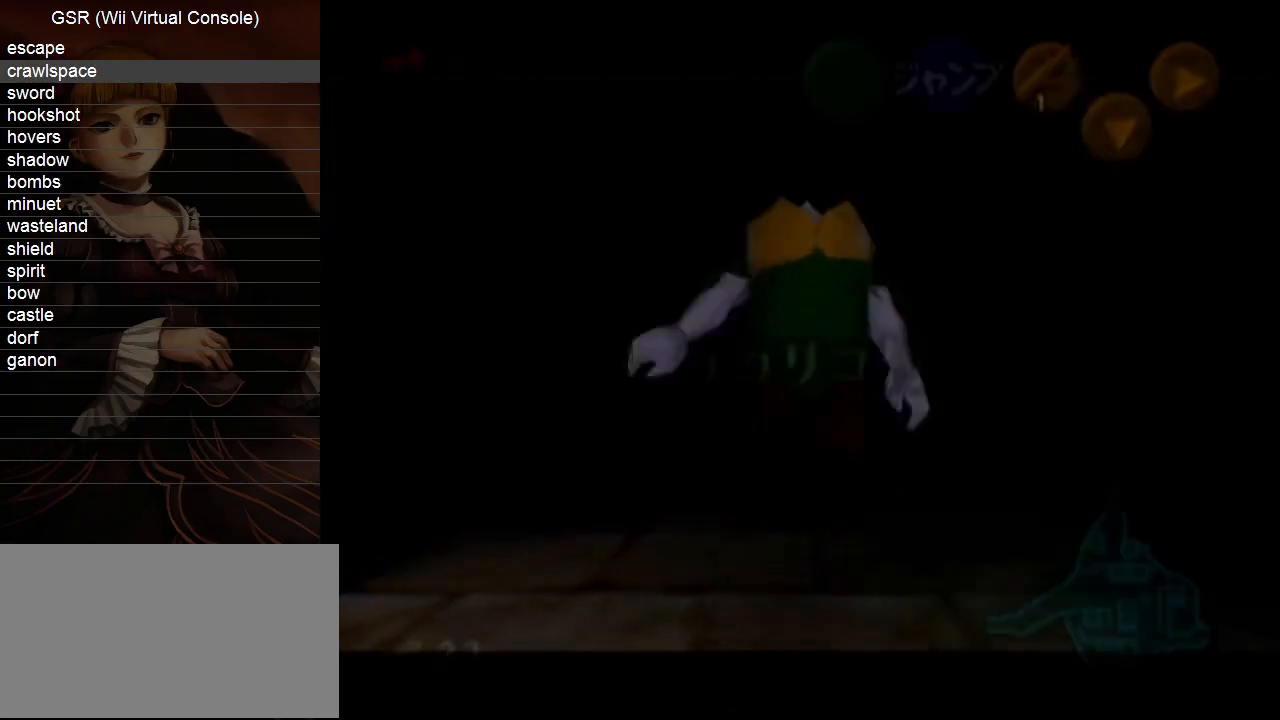
{"buttons": ["L1"], "left_stick": "down-right", "right_stick": "center", "events": [[183, "left_stick", "down-right"]]}
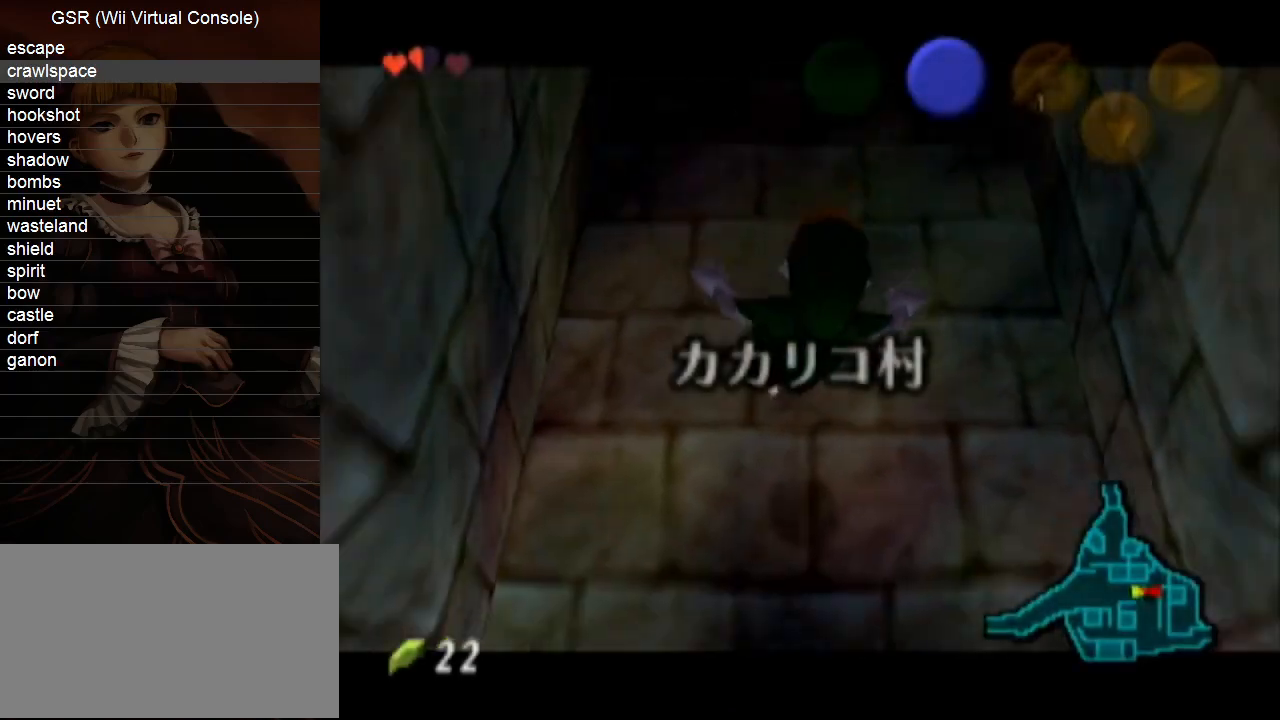
{"buttons": ["L1"], "left_stick": "down-right", "right_stick": "center", "events": []}
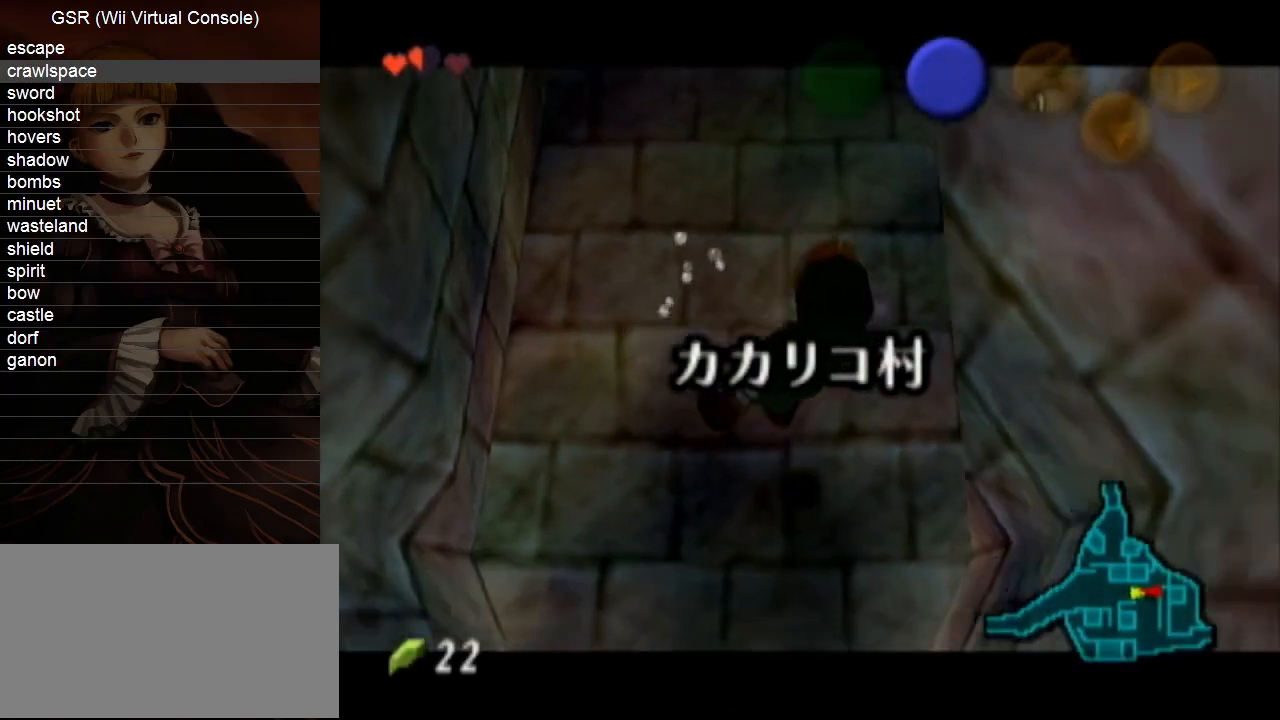
{"buttons": ["L1"], "left_stick": "down", "right_stick": "center", "events": [[133, "left_stick", "down"]]}
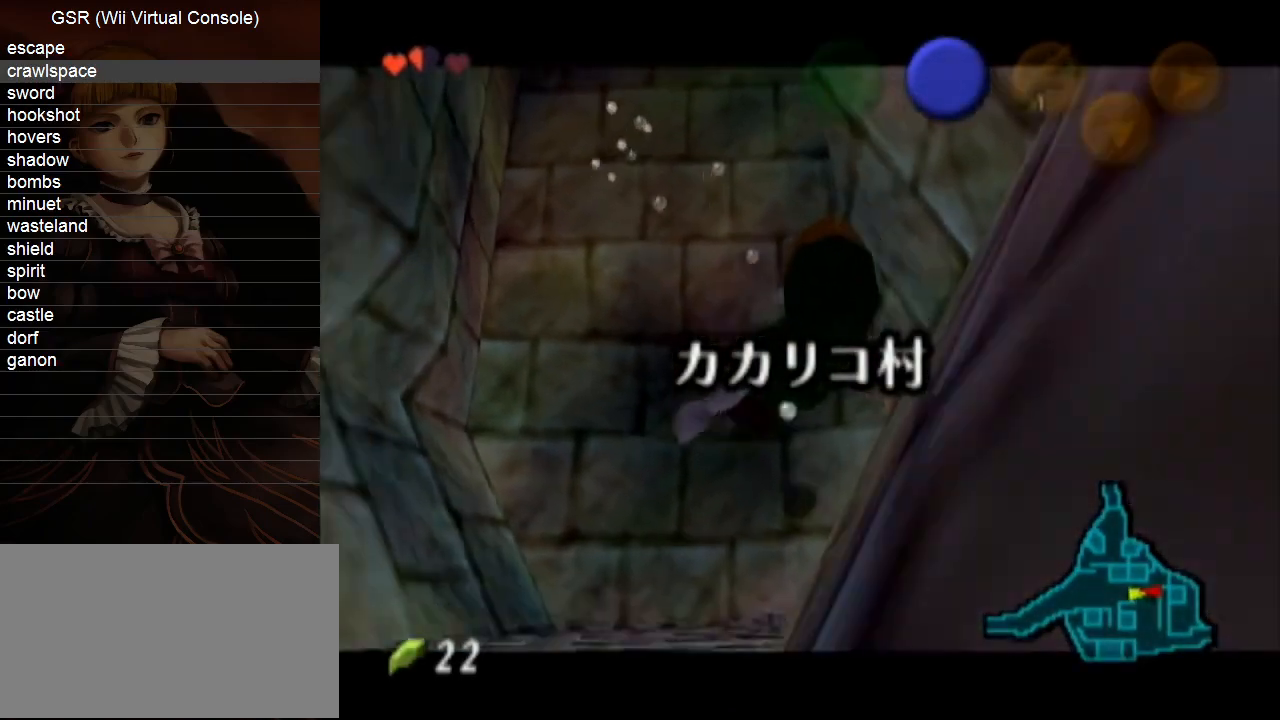
{"buttons": ["L1"], "left_stick": "down", "right_stick": "center", "events": []}
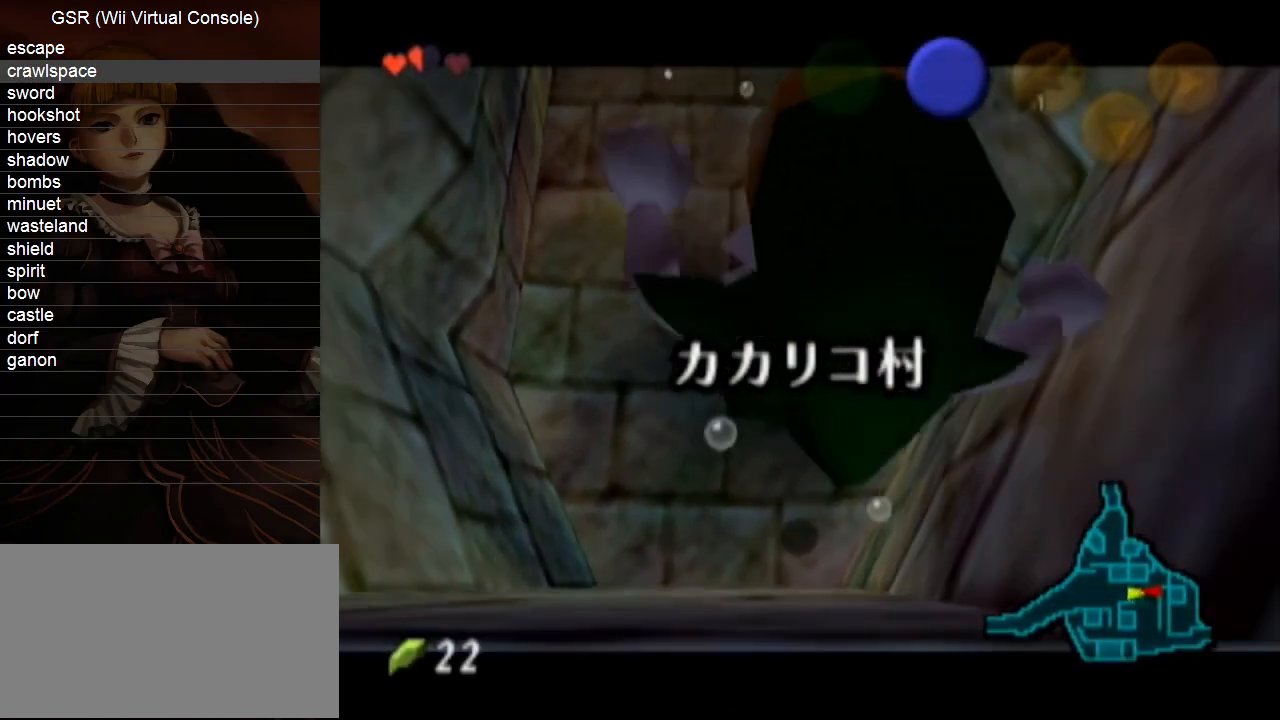
{"buttons": [], "left_stick": "down", "right_stick": "center", "events": [[150, "L1", "up"]]}